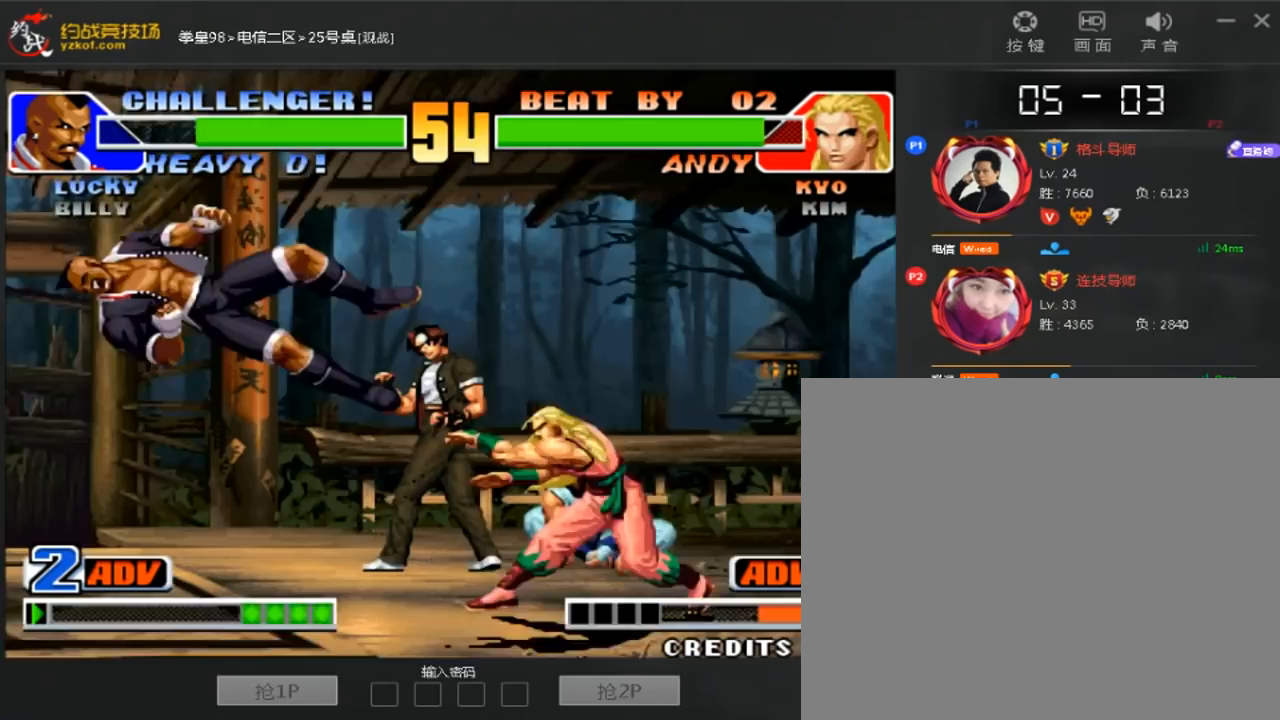
Gameplay with a controller (arcade stick); each line is a JSON object with the inputs held at the frame after it (dt_ms = milliseconds from this image to that frame). "events" lists button and stick changes between this image and that frame as [ms after this image, input, new state], when the widget could be followed in between. Not read: A B D L3 R3.
{"dt_ms": 520, "buttons": [], "left_stick": "center", "events": [[120, "left_stick", "left"], [320, "left_stick", "center"], [440, "left_stick", "left"], [520, "left_stick", "center"]]}
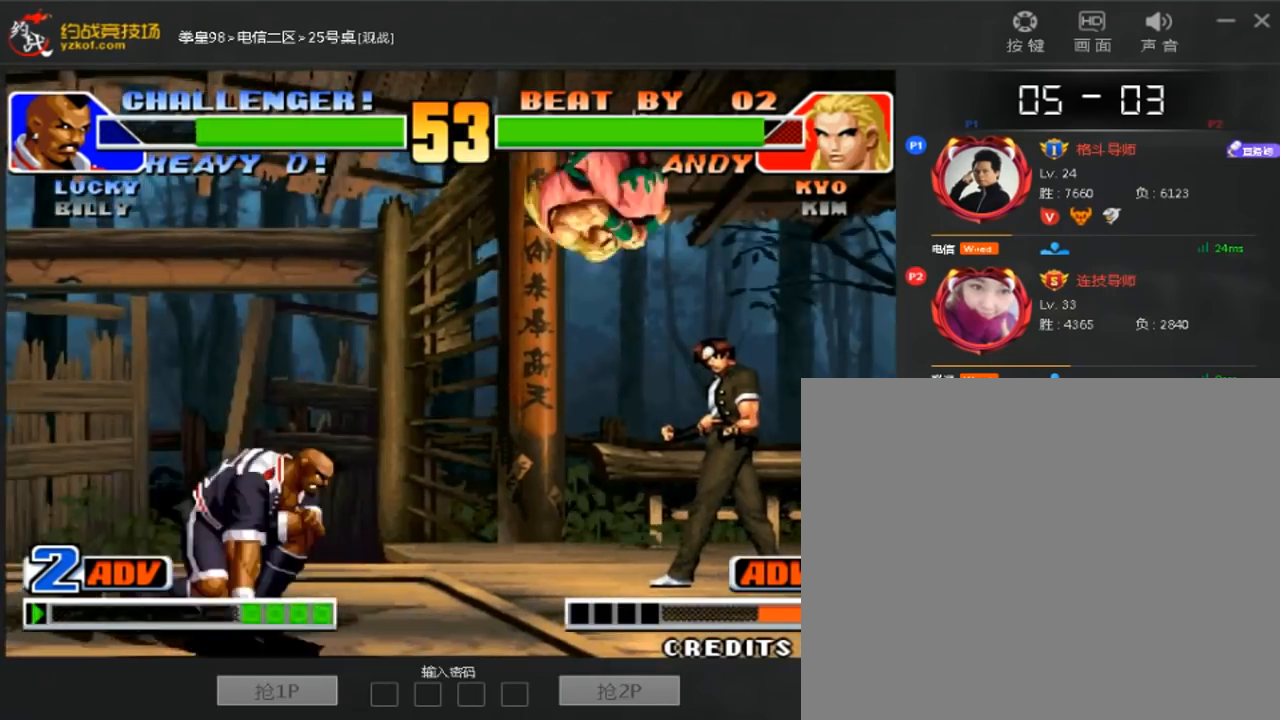
{"dt_ms": 480, "buttons": ["C"], "left_stick": "center", "events": [[40, "left_stick", "left"], [120, "left_stick", "center"], [200, "left_stick", "left"], [480, "C", "down"], [480, "left_stick", "center"]]}
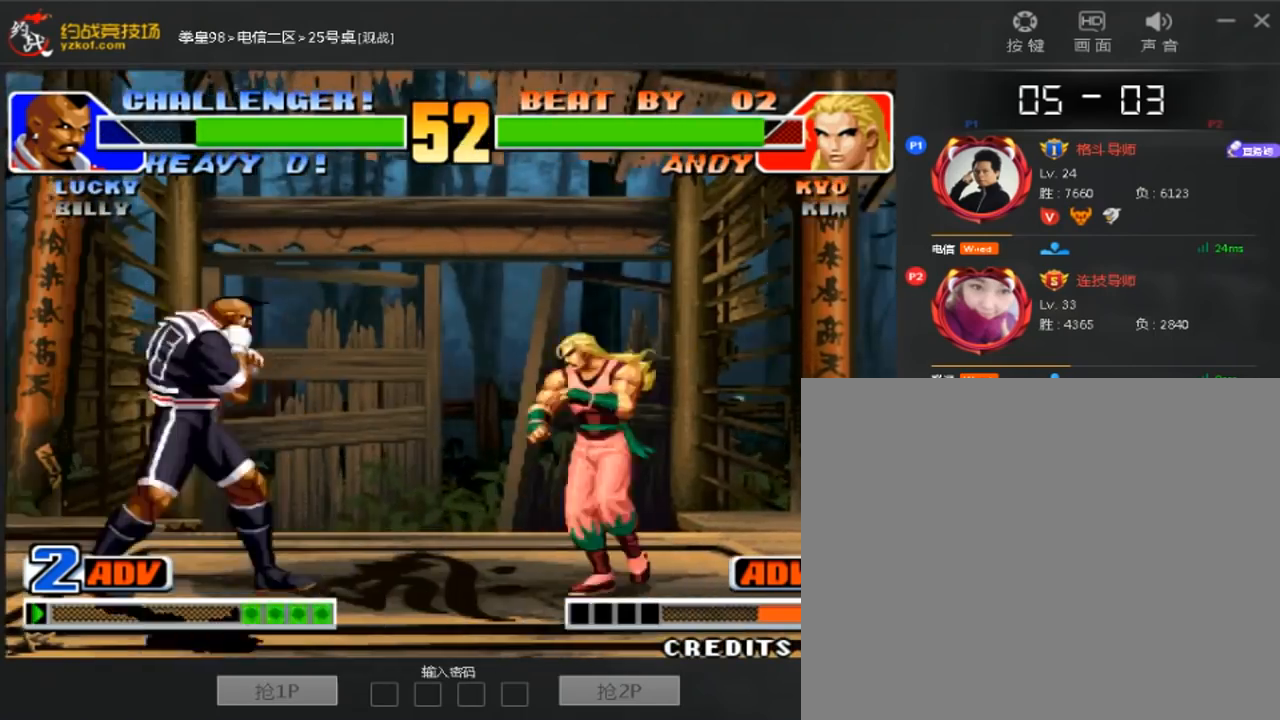
{"dt_ms": 520, "buttons": [], "left_stick": "center", "events": [[80, "C", "up"], [160, "left_stick", "down-right"], [280, "left_stick", "left"], [360, "left_stick", "down-right"], [520, "left_stick", "center"]]}
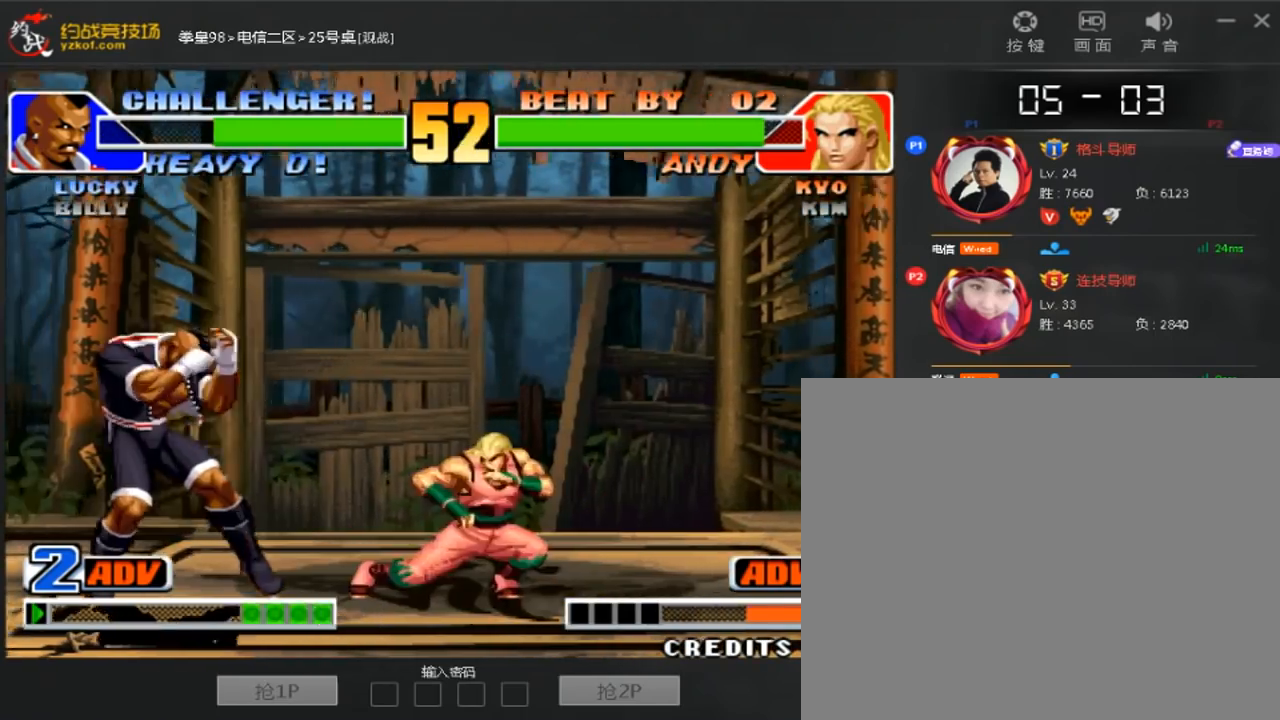
{"dt_ms": 480, "buttons": [], "left_stick": "down-left", "events": [[40, "left_stick", "down-right"], [80, "left_stick", "down-left"]]}
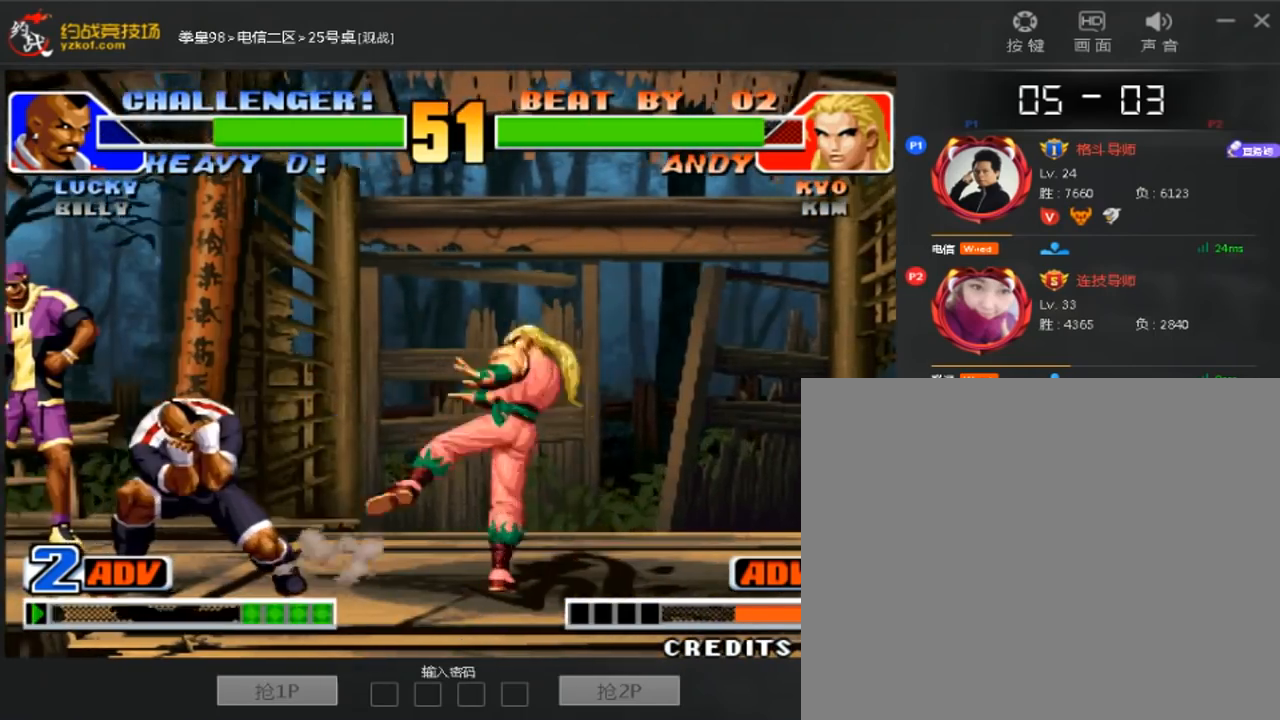
{"dt_ms": 520, "buttons": [], "left_stick": "down-right", "events": [[200, "left_stick", "center"], [400, "left_stick", "right"], [480, "left_stick", "down-right"]]}
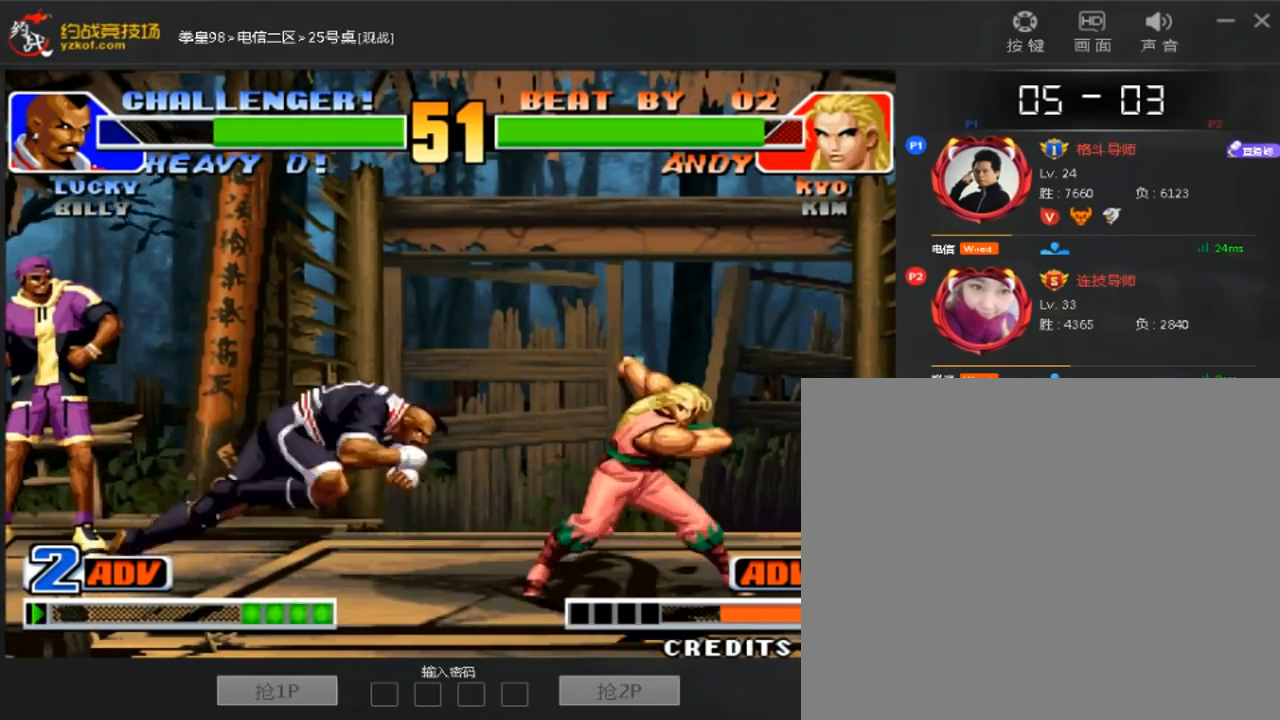
{"dt_ms": 480, "buttons": [], "left_stick": "center", "events": [[120, "left_stick", "down-left"], [320, "left_stick", "center"]]}
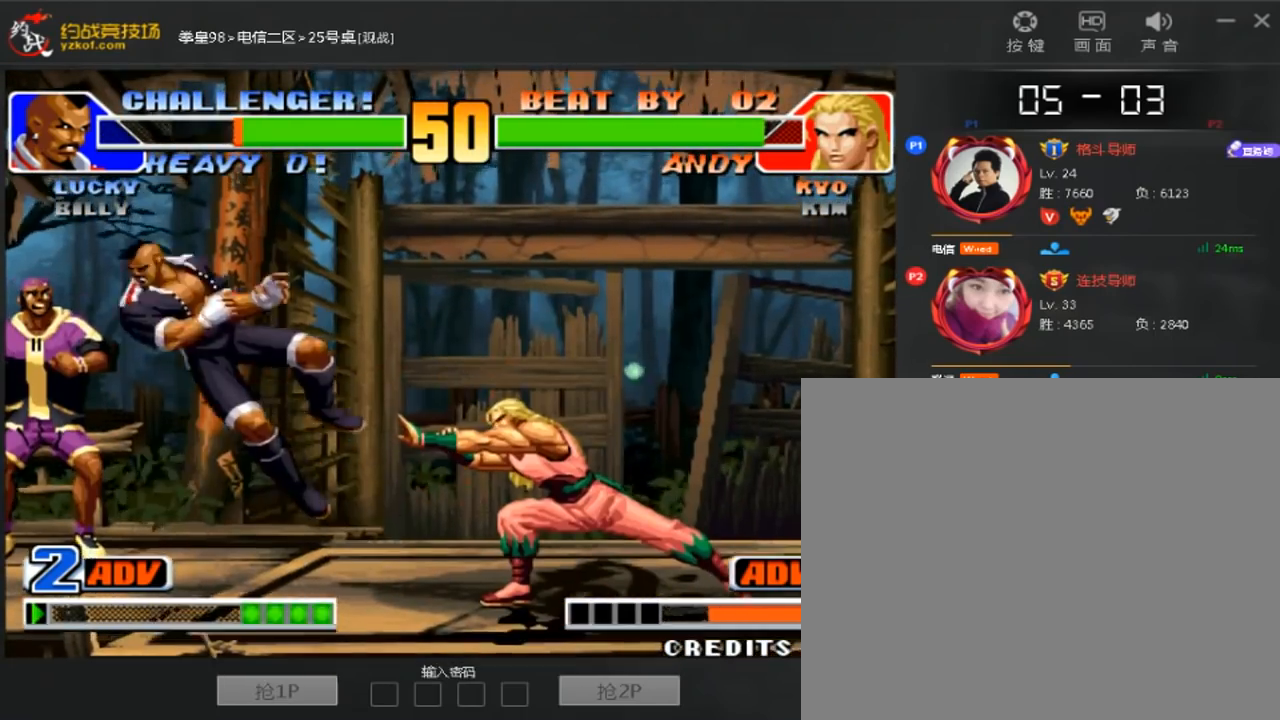
{"dt_ms": 520, "buttons": [], "left_stick": "center", "events": [[280, "left_stick", "left"], [480, "left_stick", "center"]]}
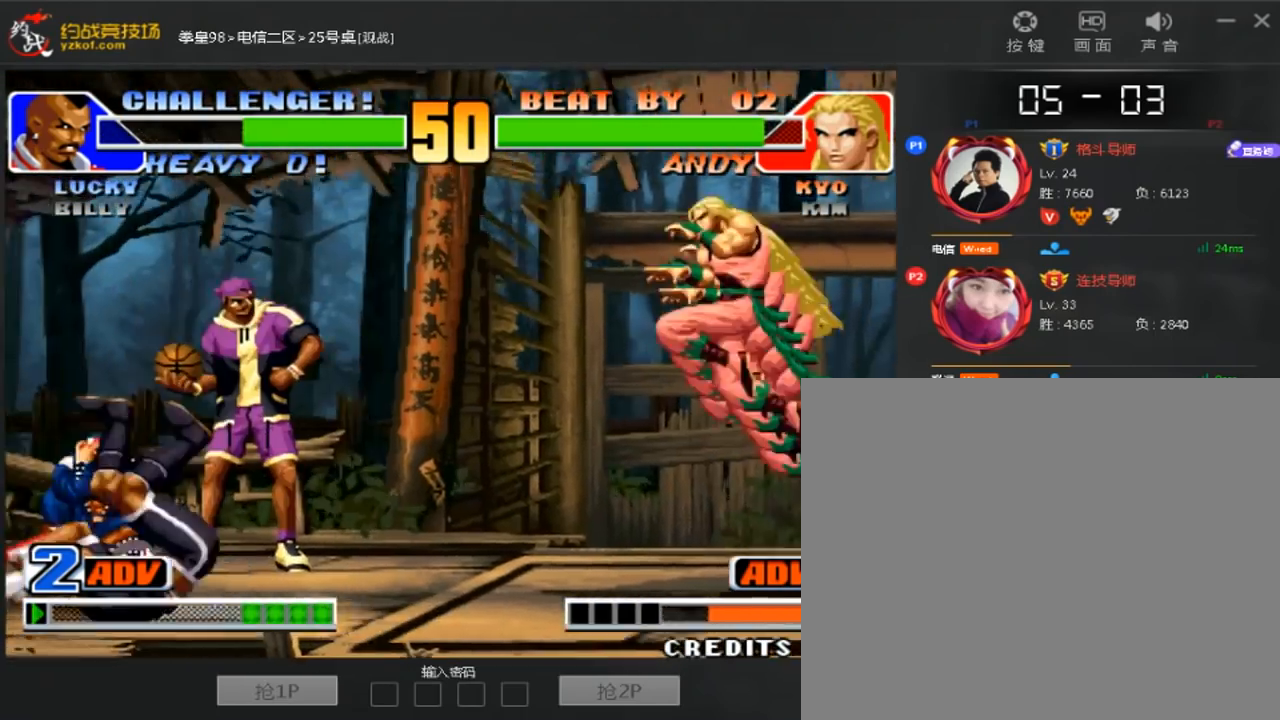
{"dt_ms": 480, "buttons": [], "left_stick": "center", "events": [[120, "left_stick", "down"], [280, "left_stick", "right"], [400, "left_stick", "center"]]}
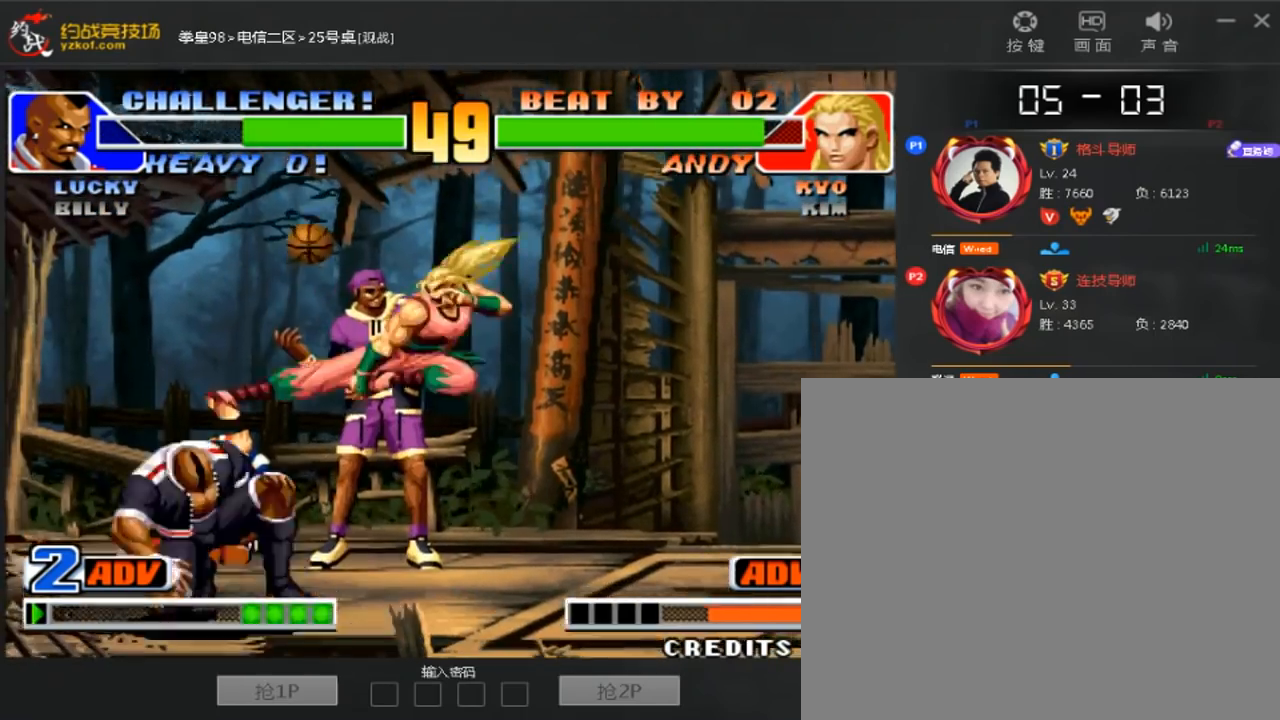
{"dt_ms": 520, "buttons": ["C"], "left_stick": "down-left", "events": [[200, "left_stick", "left"], [280, "left_stick", "down-left"], [520, "C", "down"]]}
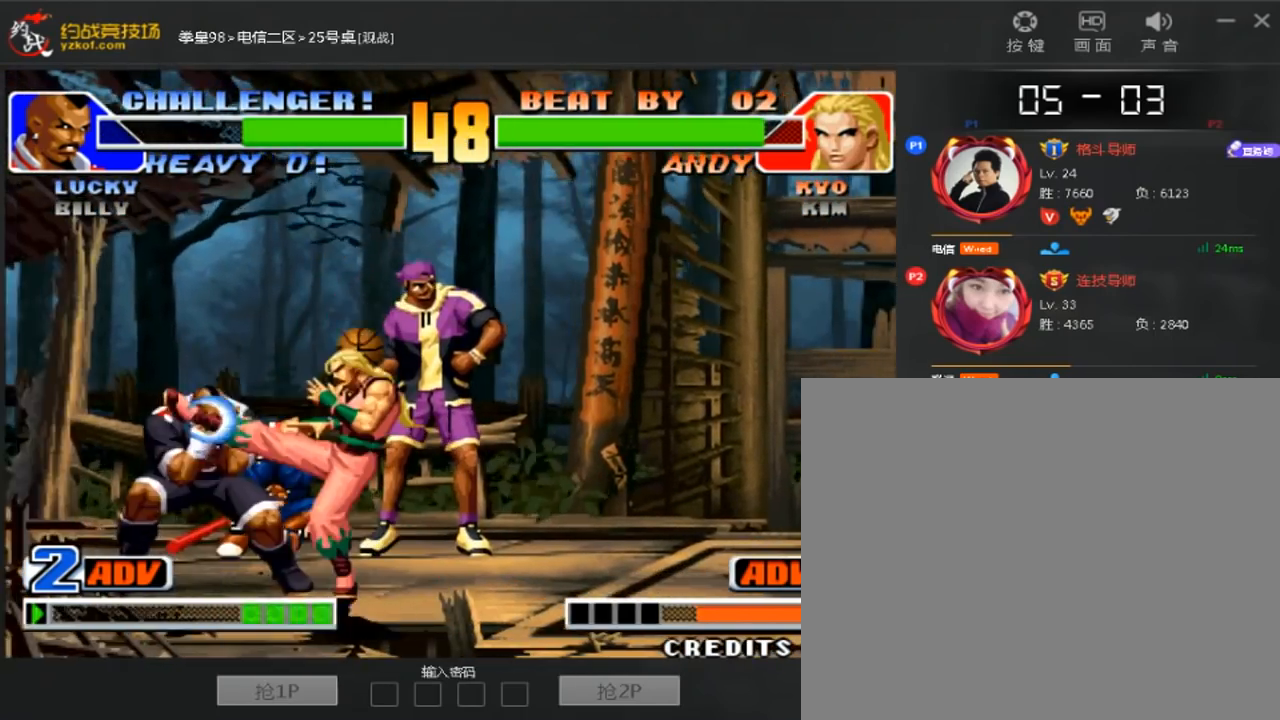
{"dt_ms": 480, "buttons": [], "left_stick": "down-left", "events": [[120, "C", "up"]]}
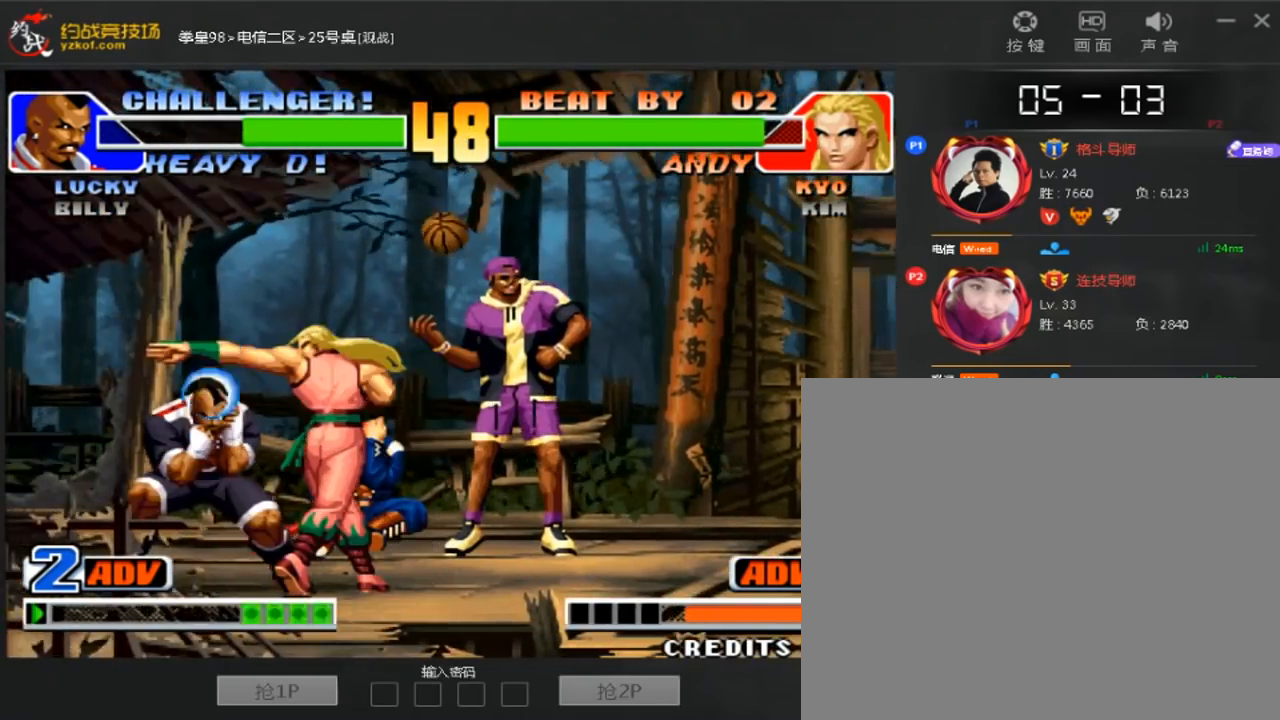
{"dt_ms": 520, "buttons": [], "left_stick": "down-right", "events": [[400, "left_stick", "down"], [480, "left_stick", "down-right"]]}
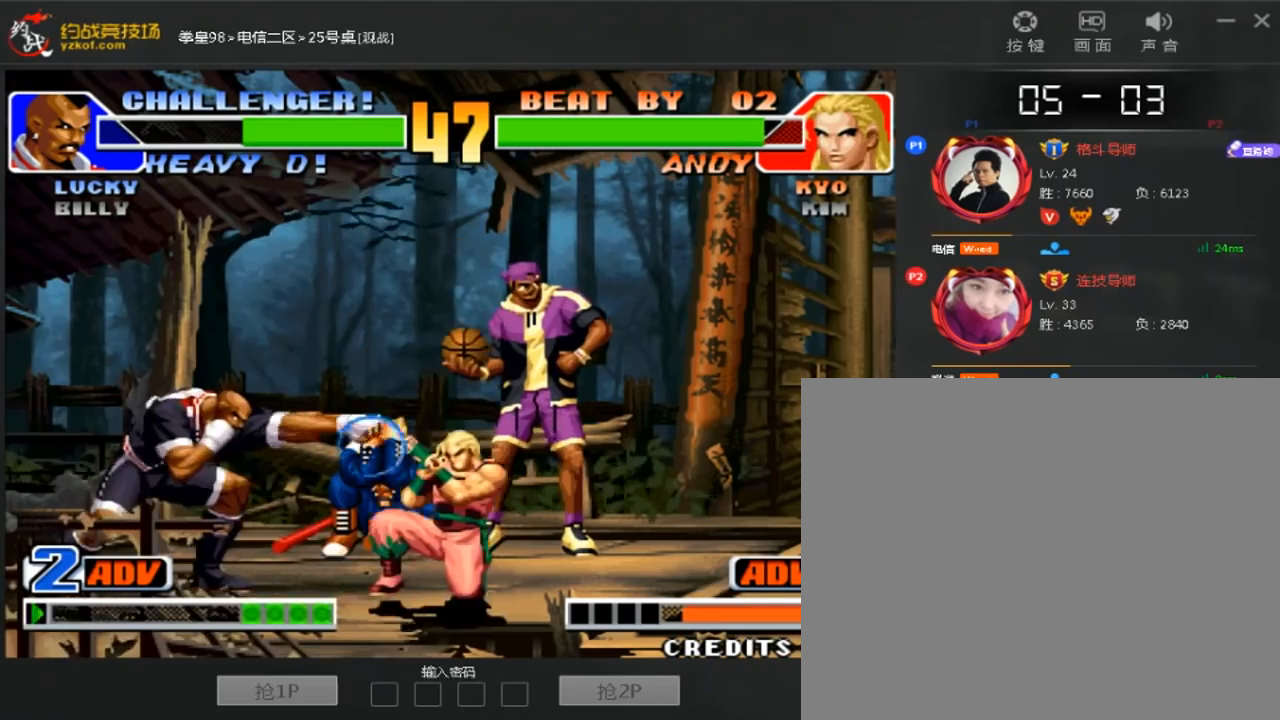
{"dt_ms": 480, "buttons": [], "left_stick": "right"}
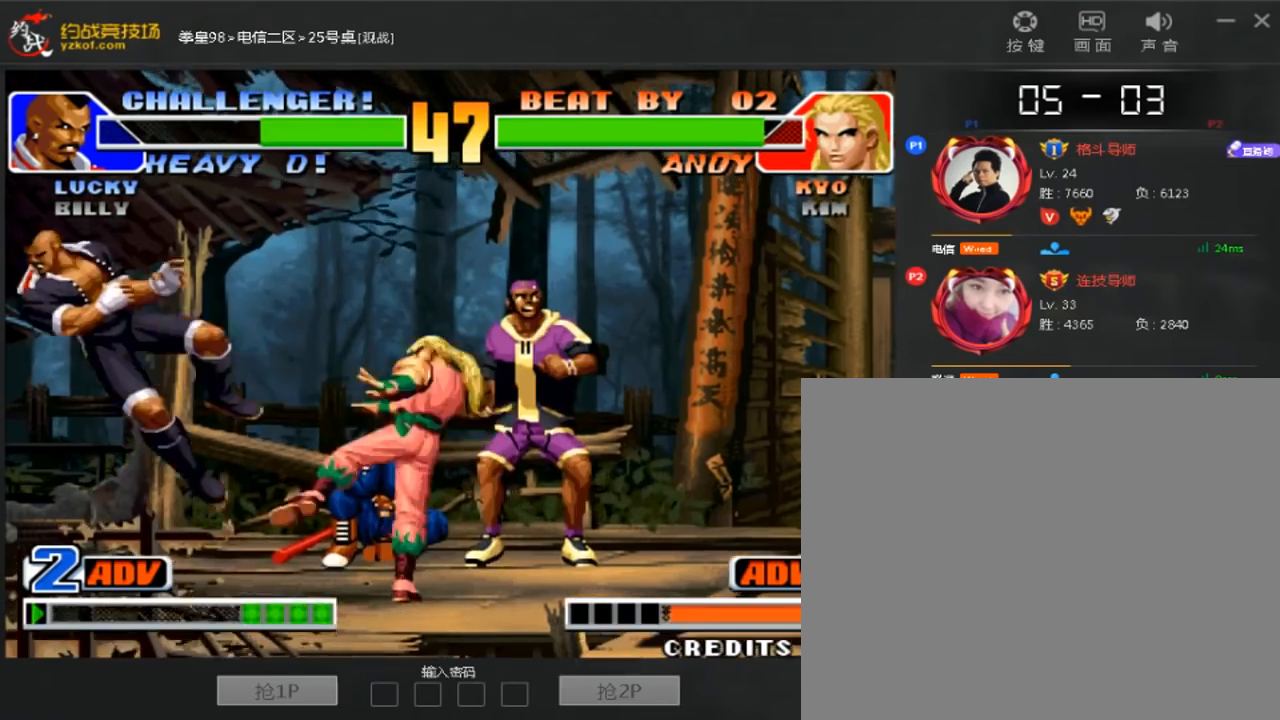
{"dt_ms": 520, "buttons": [], "left_stick": "down-left", "events": [[40, "left_stick", "center"], [360, "left_stick", "down-left"]]}
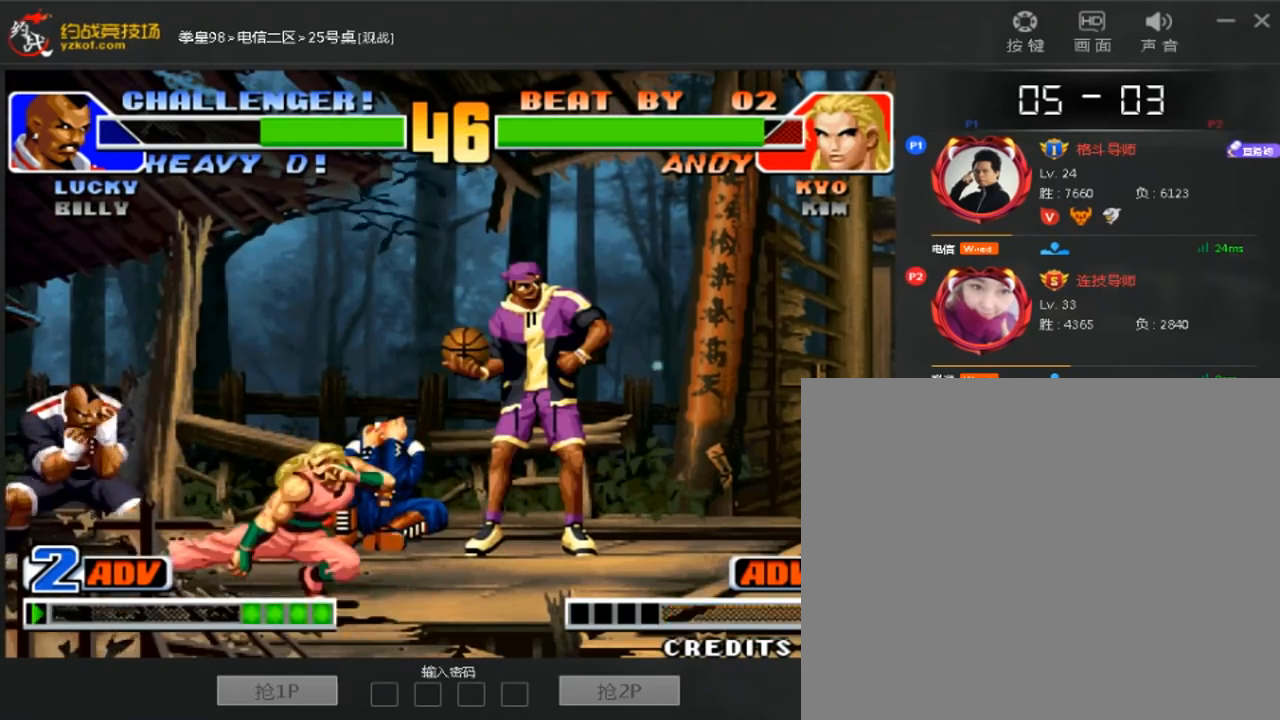
{"dt_ms": 480, "buttons": [], "left_stick": "down-left", "events": [[80, "C", "down"], [240, "C", "up"]]}
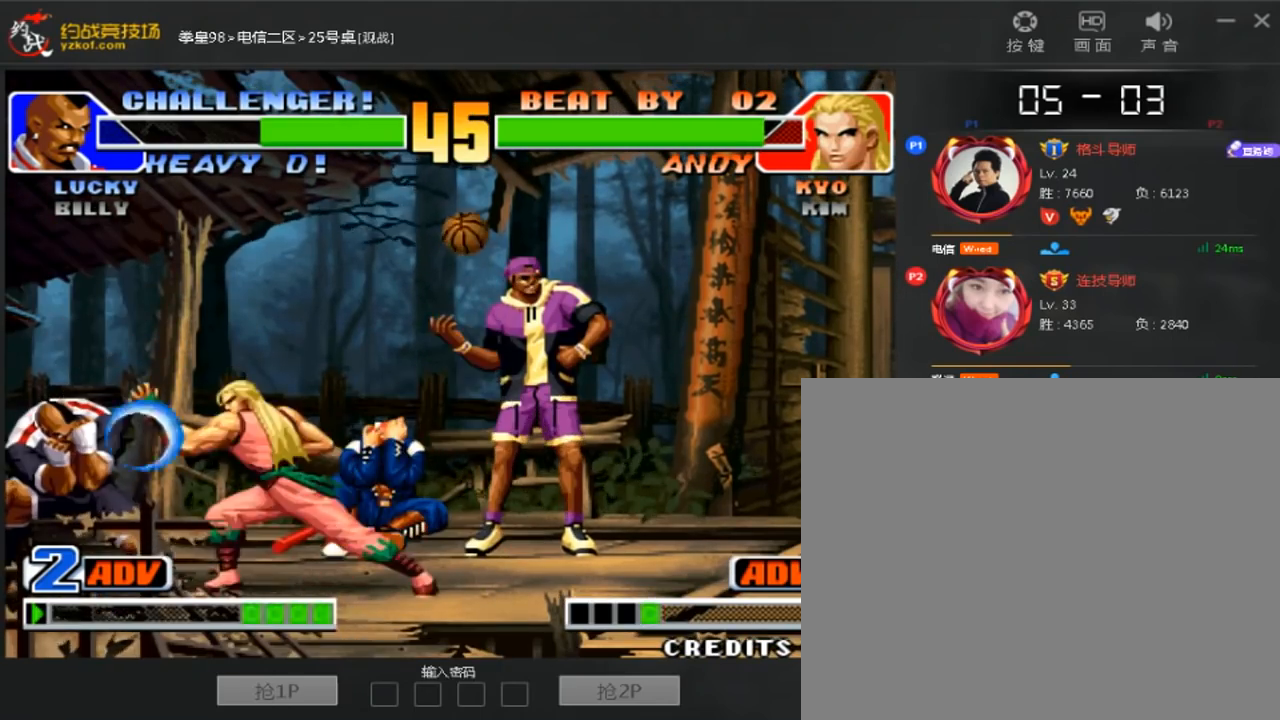
{"dt_ms": 520, "buttons": [], "left_stick": "center", "events": [[280, "left_stick", "down-right"], [360, "left_stick", "center"]]}
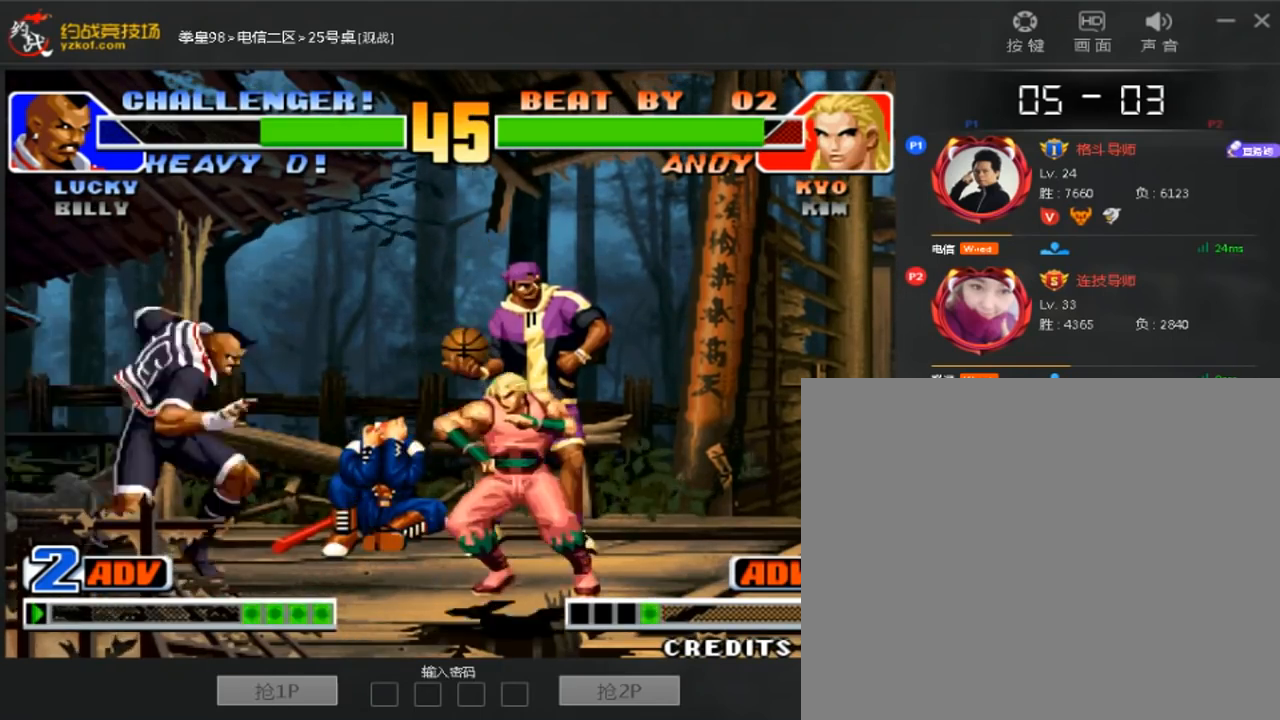
{"dt_ms": 480, "buttons": [], "left_stick": "center", "events": []}
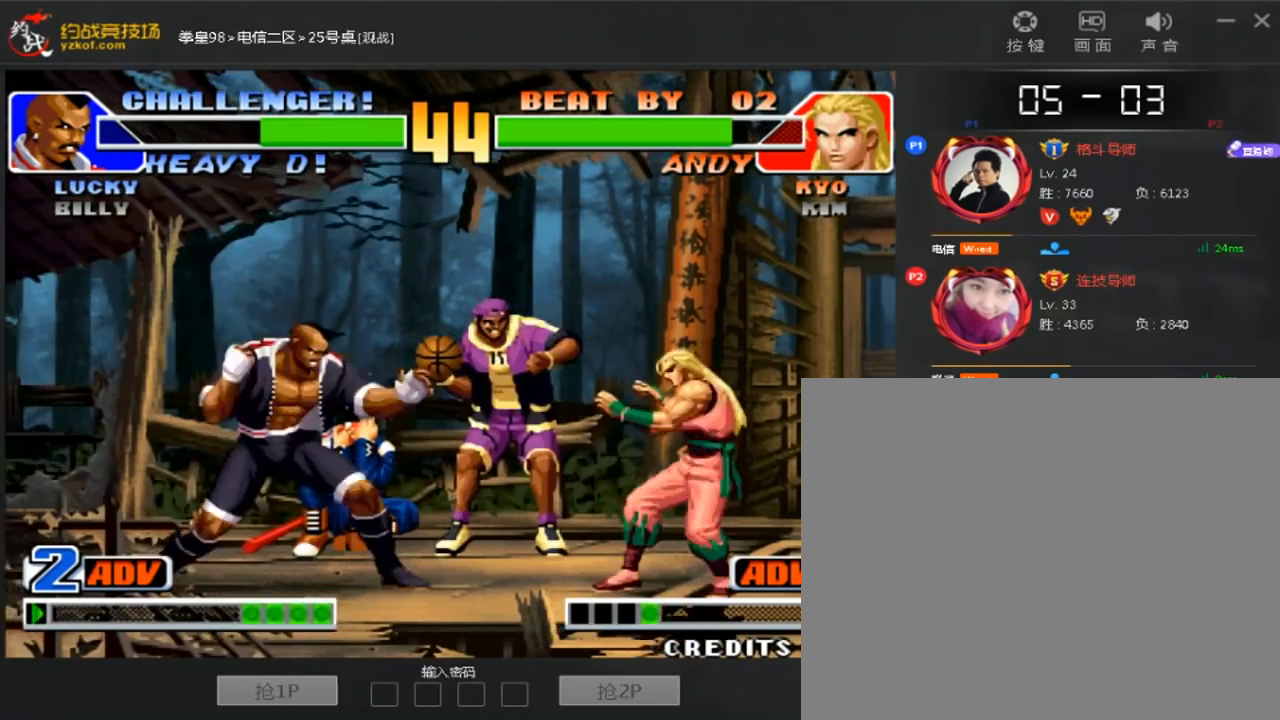
{"dt_ms": 520, "buttons": [], "left_stick": "center"}
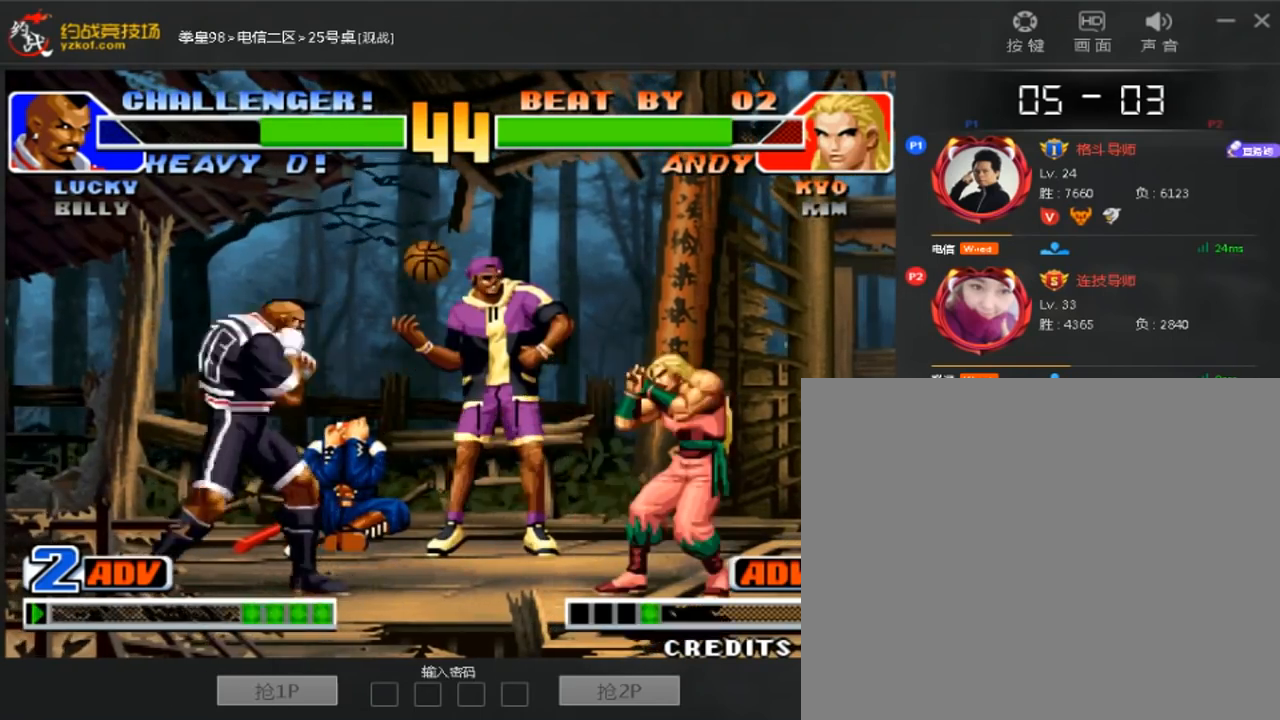
{"dt_ms": 480, "buttons": [], "left_stick": "center", "events": []}
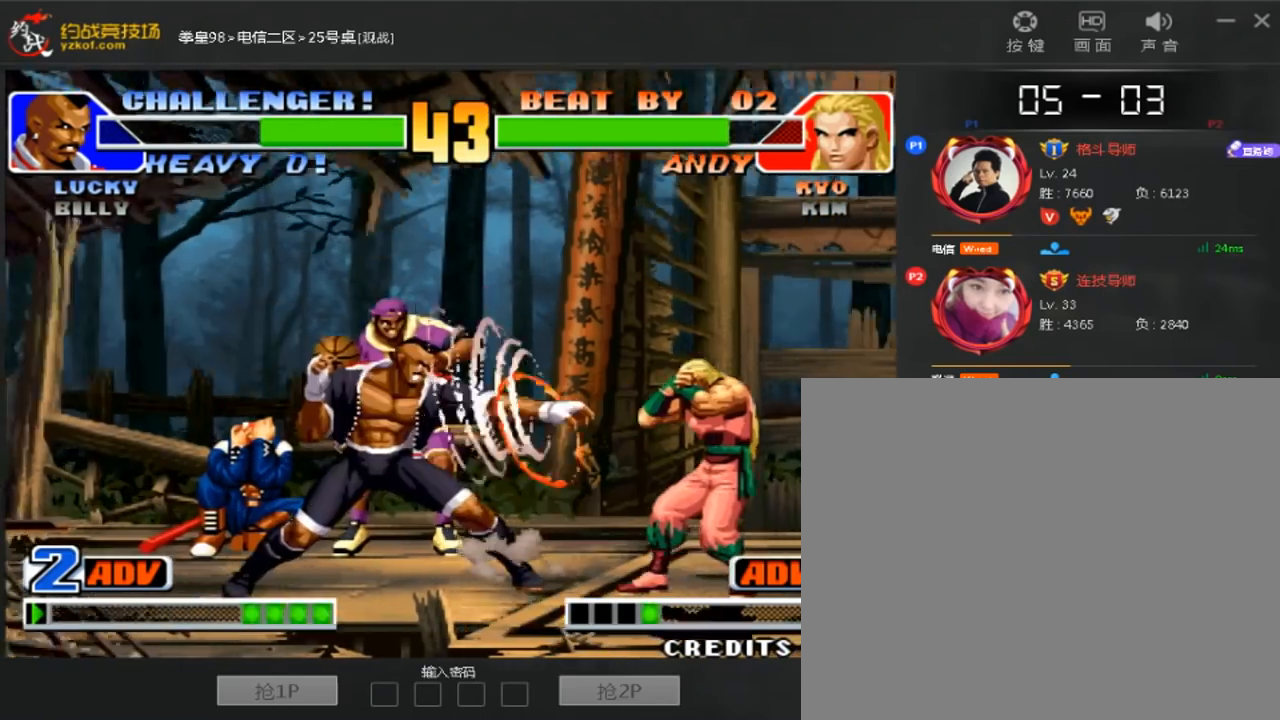
{"dt_ms": 520, "buttons": [], "left_stick": "up", "events": [[320, "left_stick", "up"]]}
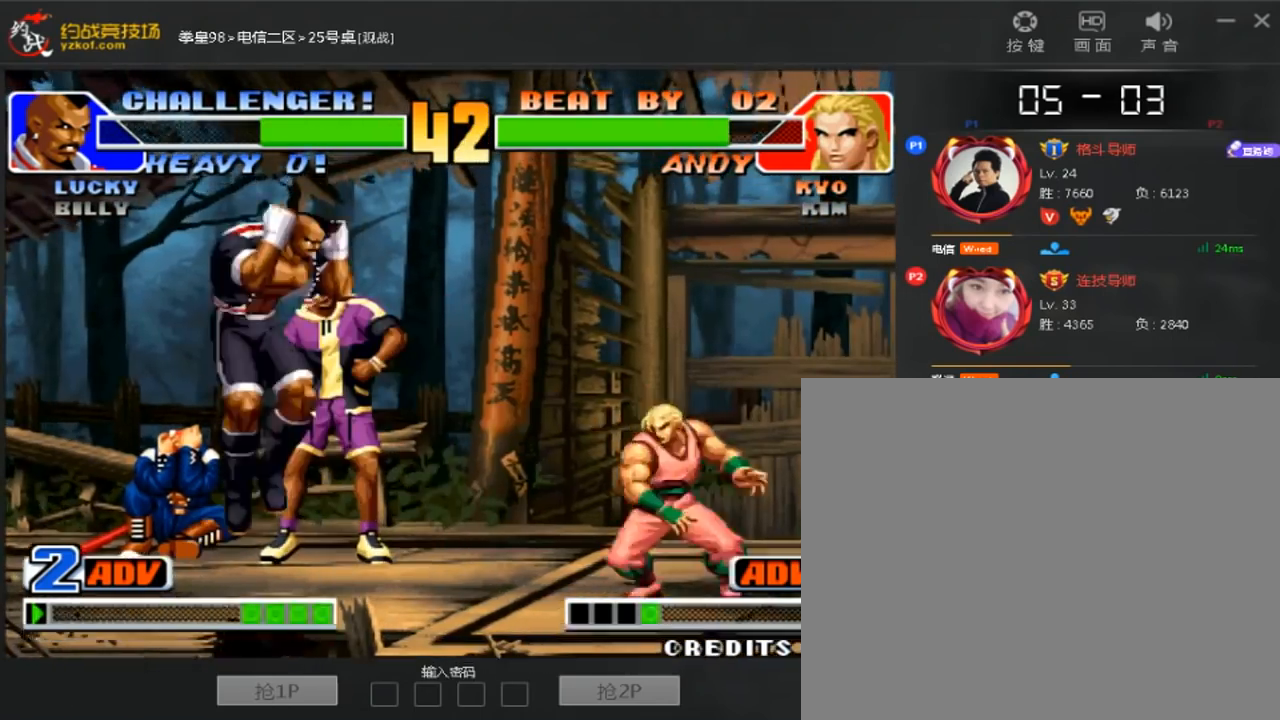
{"dt_ms": 480, "buttons": [], "left_stick": "left", "events": [[40, "left_stick", "left"], [200, "C", "down"], [280, "C", "up"]]}
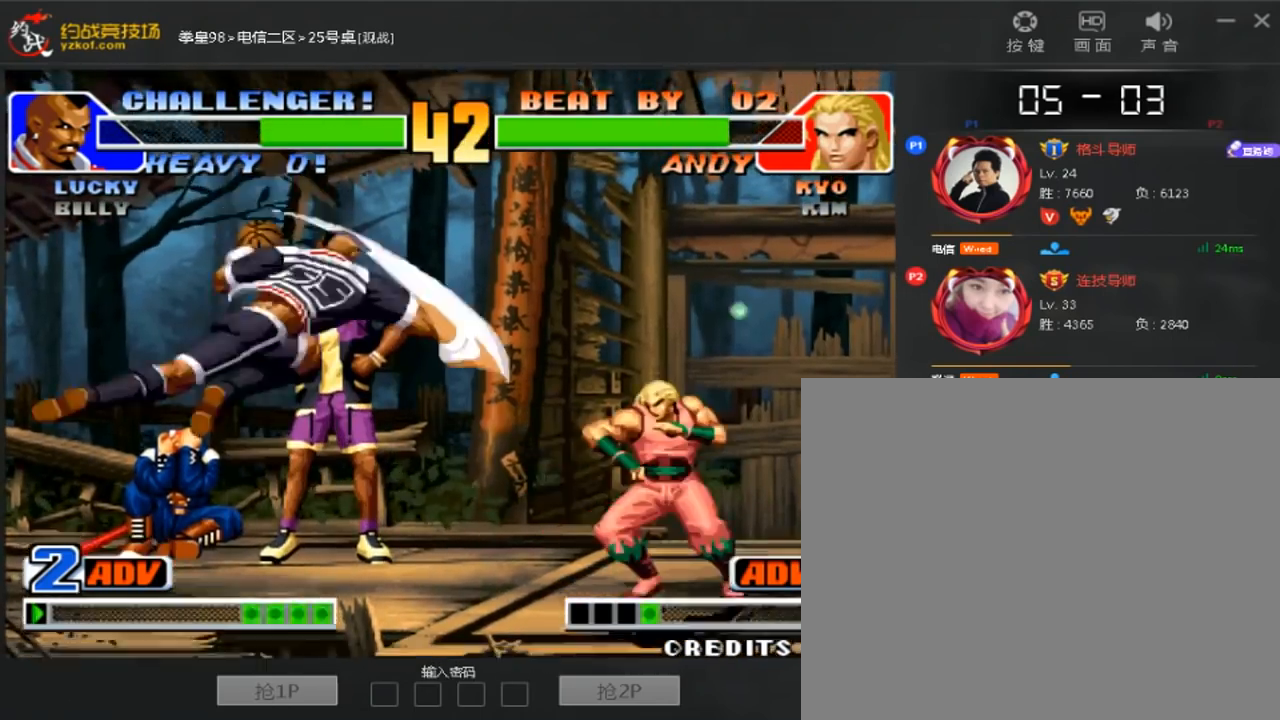
{"dt_ms": 1000, "buttons": [], "left_stick": "right"}
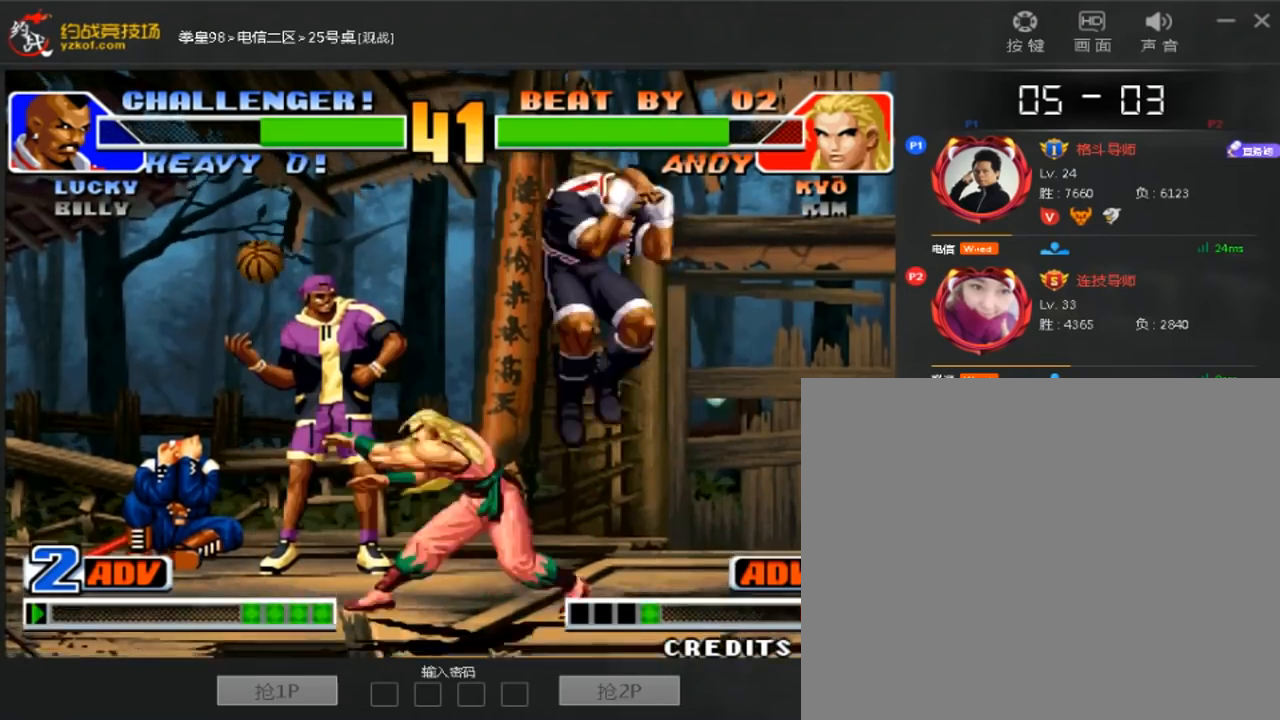
{"dt_ms": 520, "buttons": [], "left_stick": "down-right", "events": [[120, "left_stick", "down-right"]]}
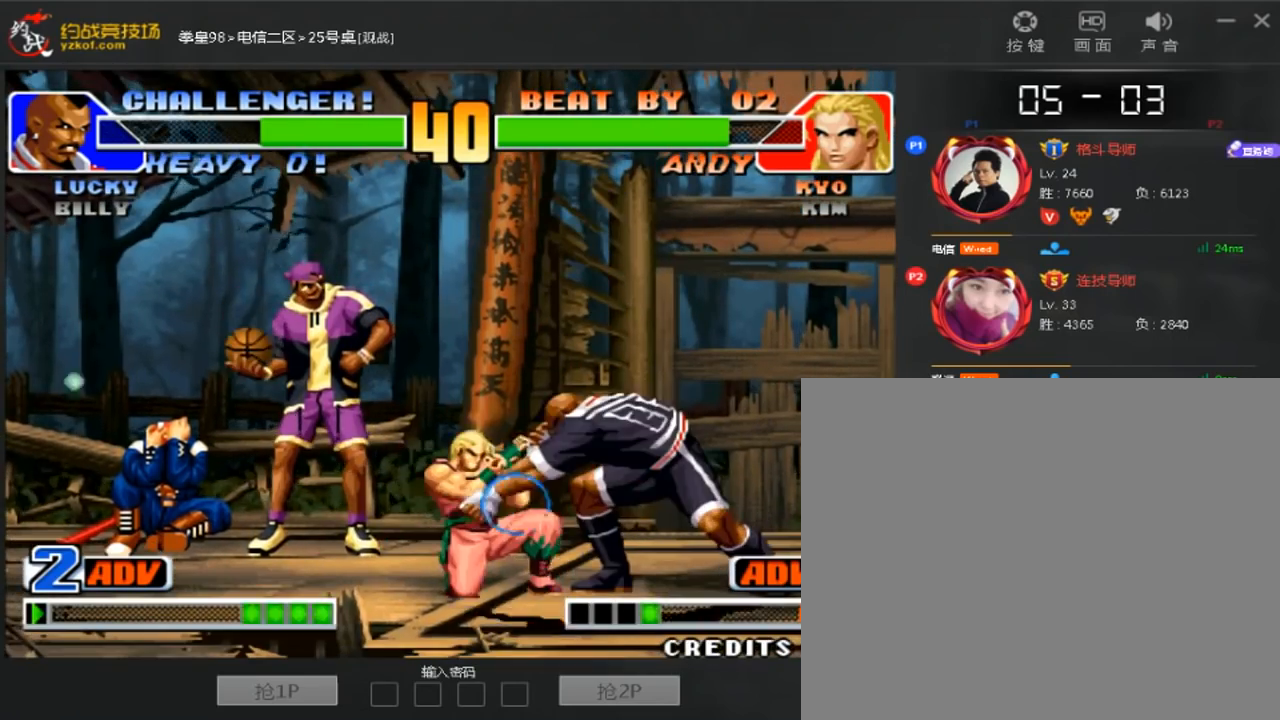
{"dt_ms": 480, "buttons": [], "left_stick": "down-right", "events": []}
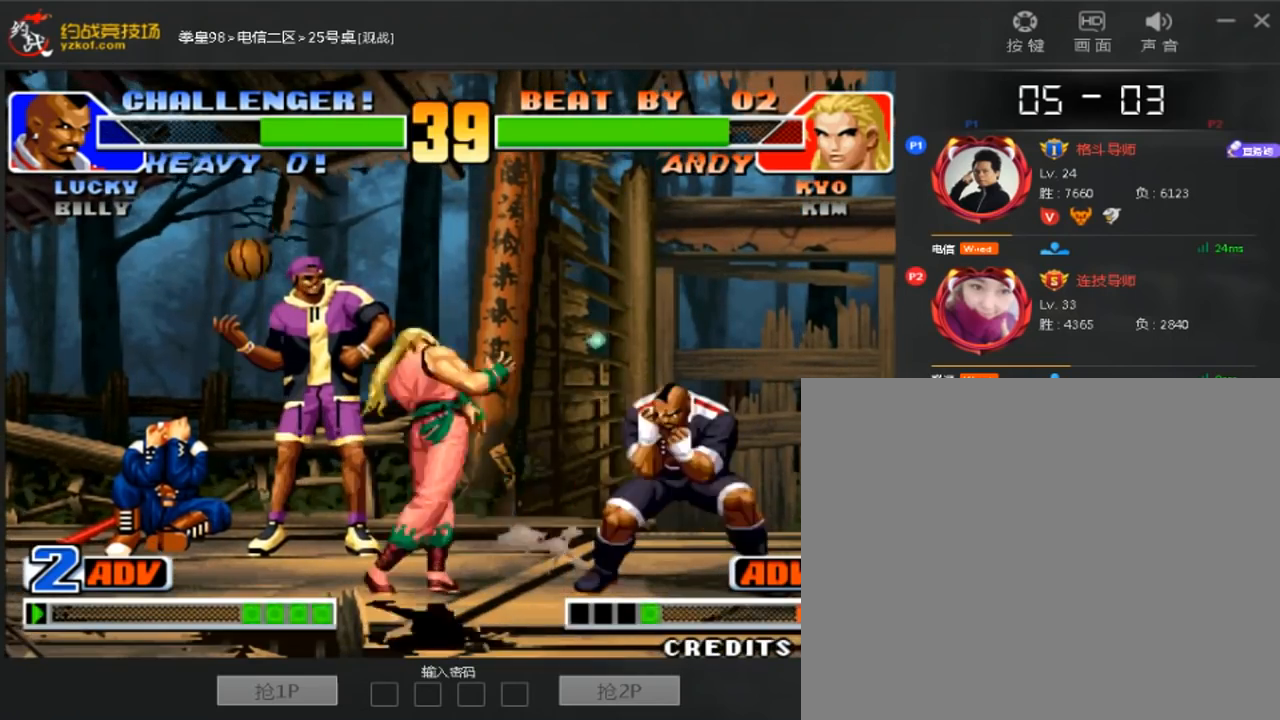
{"dt_ms": 520, "buttons": [], "left_stick": "down-right", "events": []}
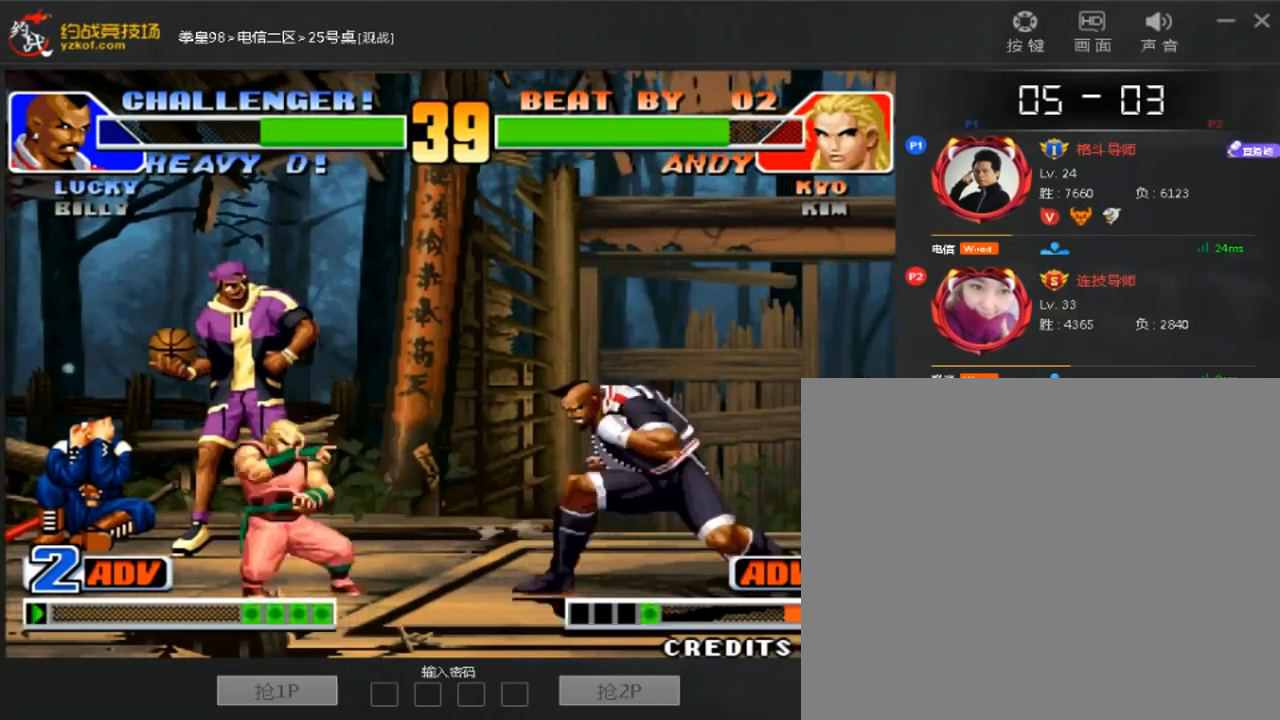
{"dt_ms": 480, "buttons": [], "left_stick": "left", "events": [[400, "left_stick", "center"], [480, "left_stick", "left"]]}
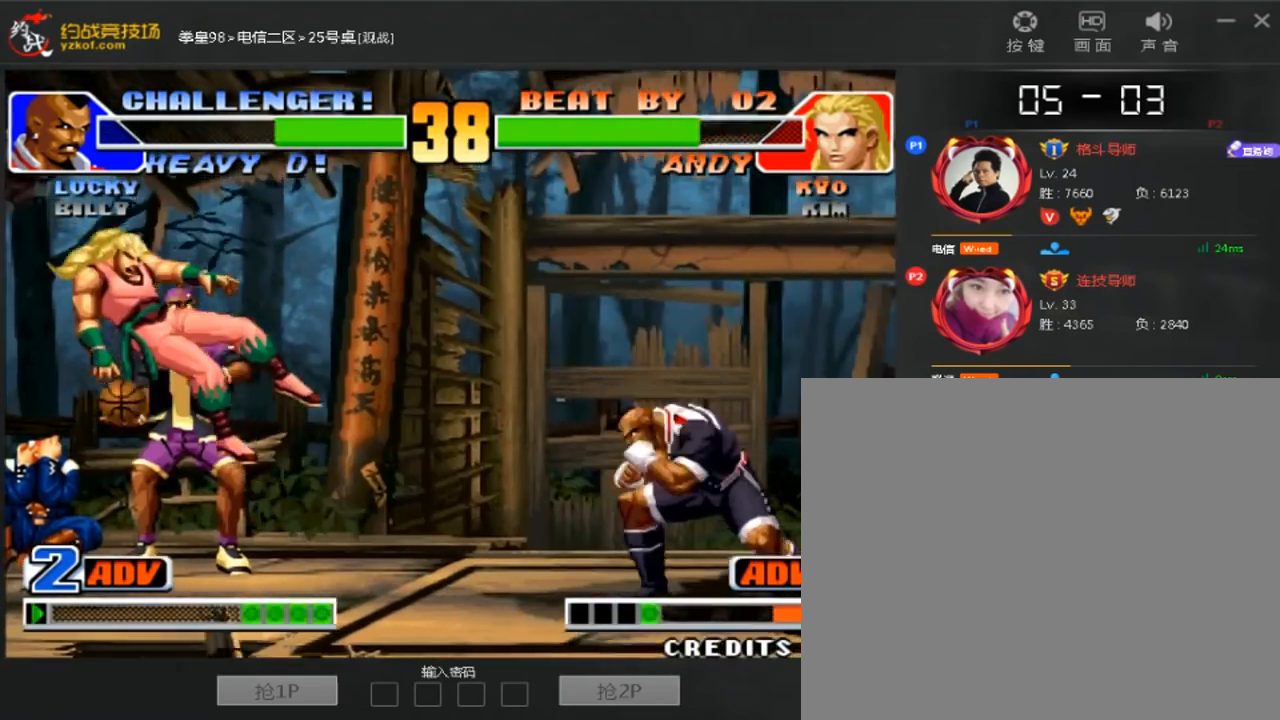
{"dt_ms": 520, "buttons": [], "left_stick": "center", "events": [[40, "left_stick", "center"], [120, "left_stick", "left"], [360, "left_stick", "center"]]}
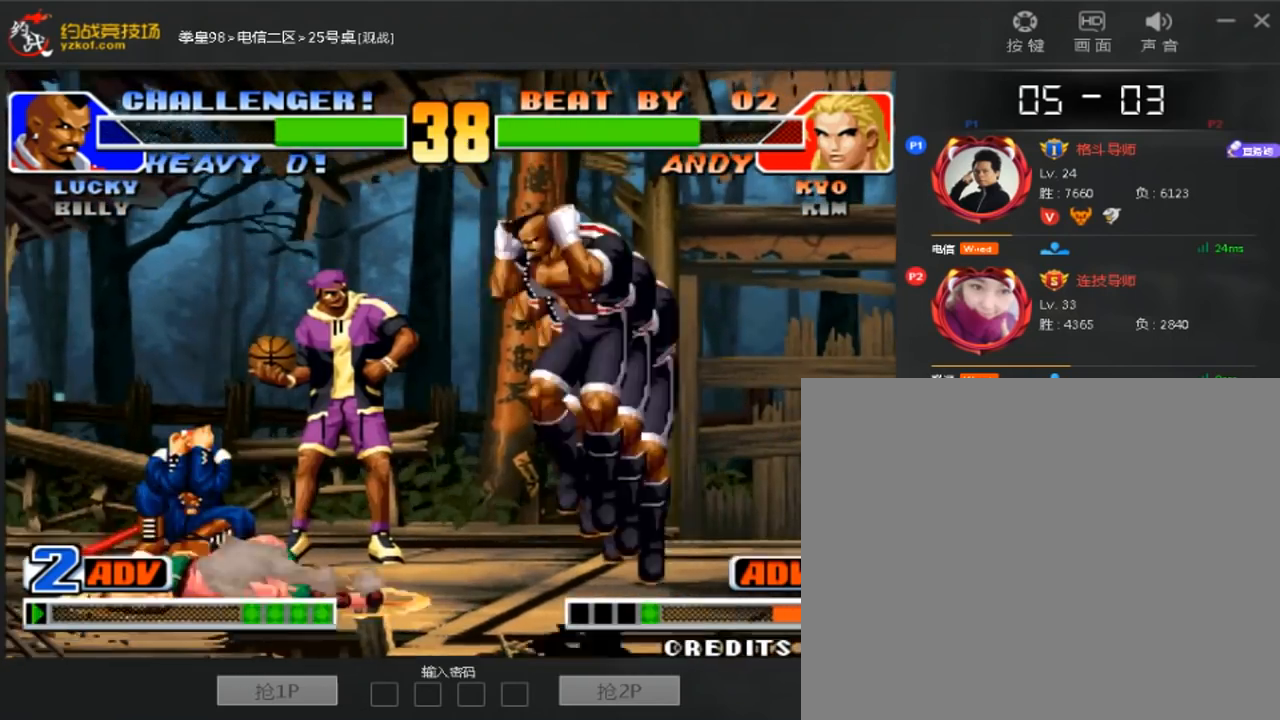
{"dt_ms": 480, "buttons": [], "left_stick": "down-right", "events": [[40, "C", "down"], [120, "C", "up"], [320, "left_stick", "right"], [480, "left_stick", "down-right"]]}
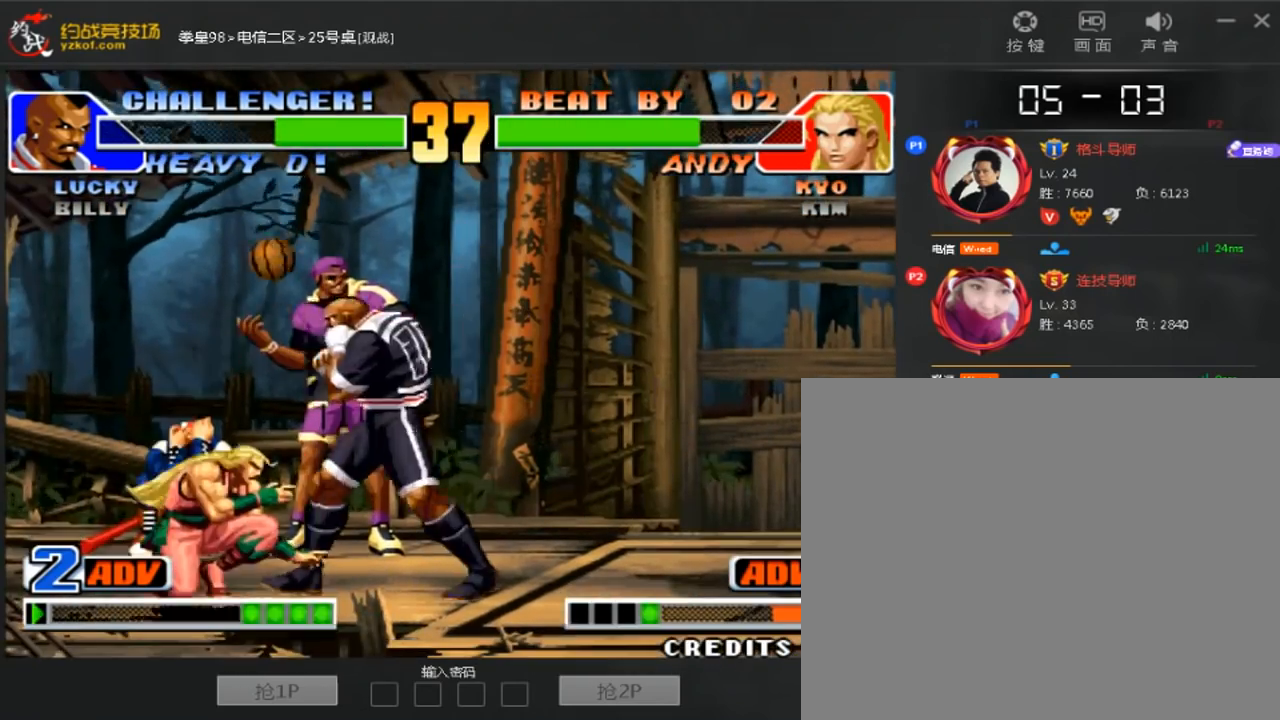
{"dt_ms": 520, "buttons": [], "left_stick": "down-left", "events": [[280, "left_stick", "left"], [520, "left_stick", "down-left"]]}
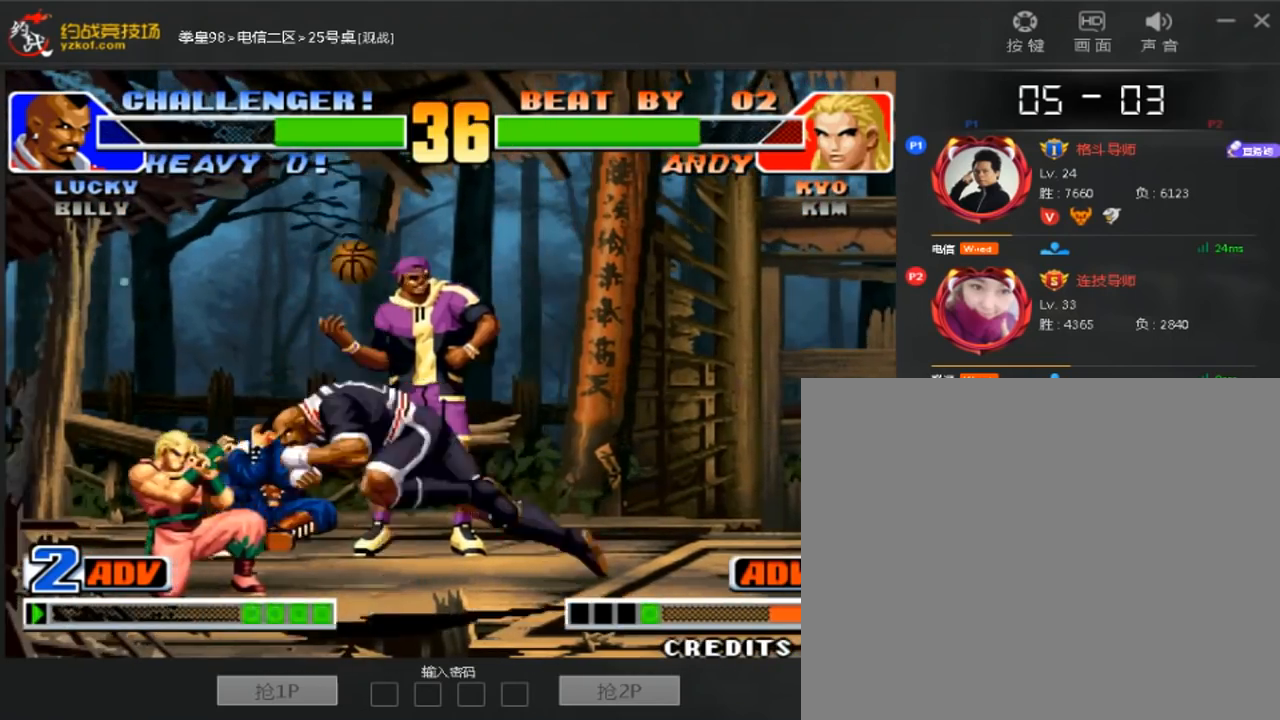
{"dt_ms": 480, "buttons": [], "left_stick": "right", "events": [[440, "left_stick", "right"]]}
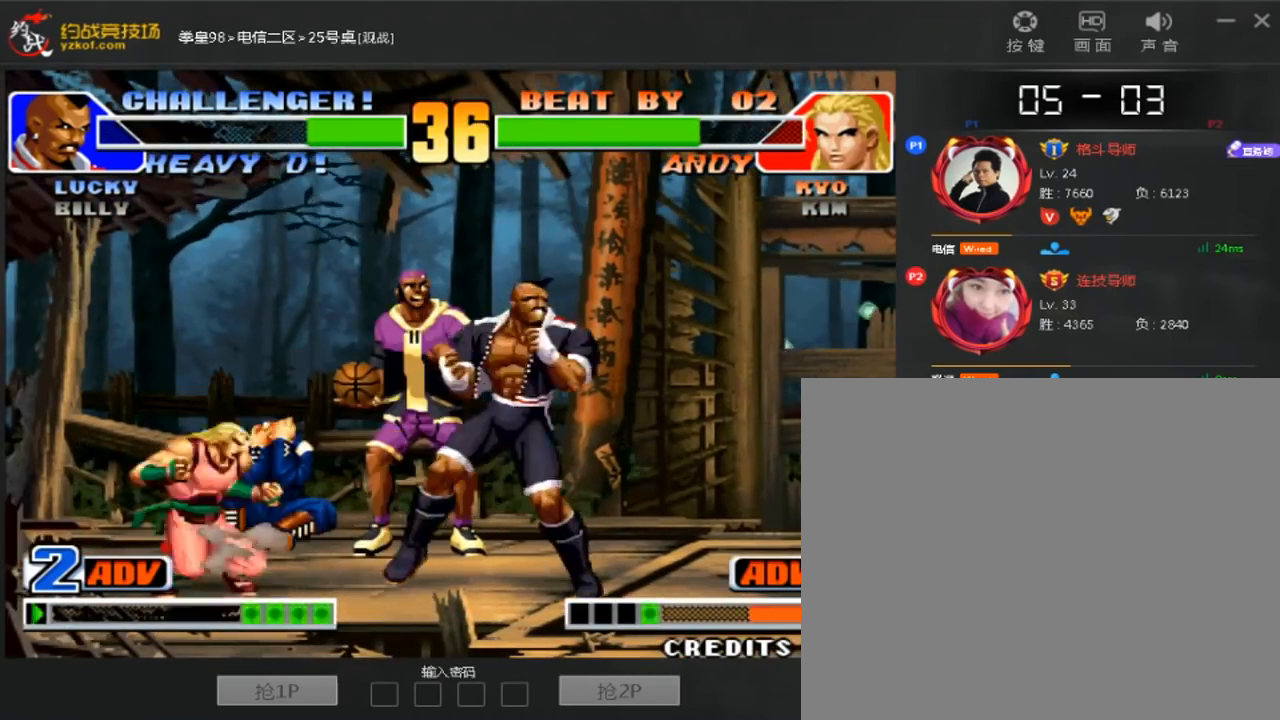
{"dt_ms": 520, "buttons": [], "left_stick": "down", "events": [[80, "left_stick", "down-right"], [480, "left_stick", "down"]]}
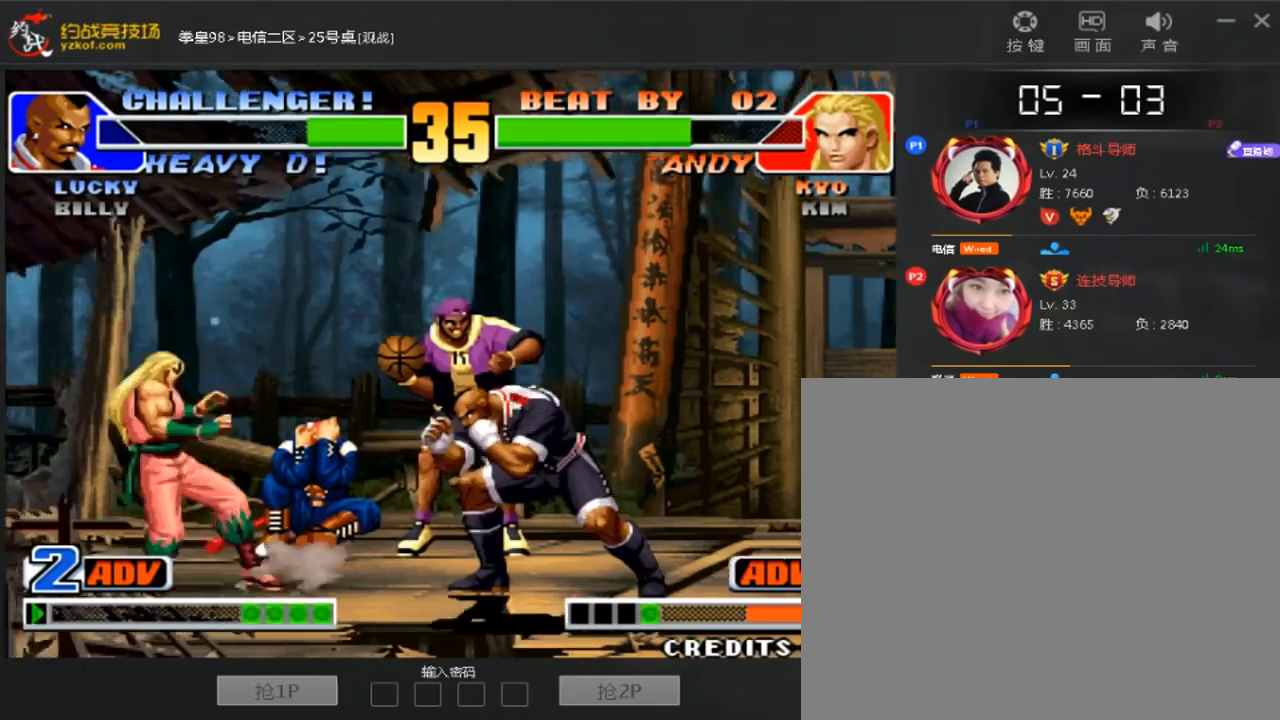
{"dt_ms": 1000, "buttons": [], "left_stick": "center"}